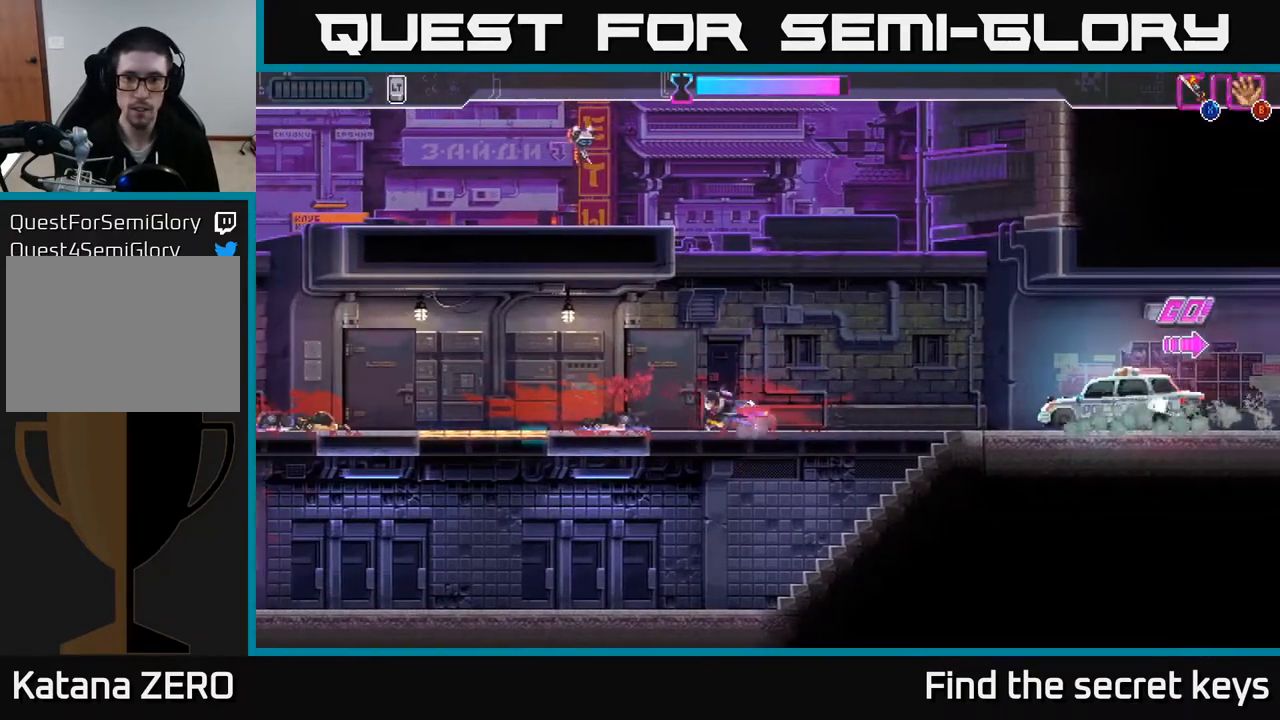
Gameplay with a controller (Xbox layout); each line is a JSON object with the inputs held at the frame after it. "events" lists button and stick changes between this image and that frame as [ms after this image, input, new state], when the widget could be followed in between.
{"buttons": [], "left_stick": "left", "right_stick": "center", "events": [[33, "R2", "down"], [200, "R2", "up"]]}
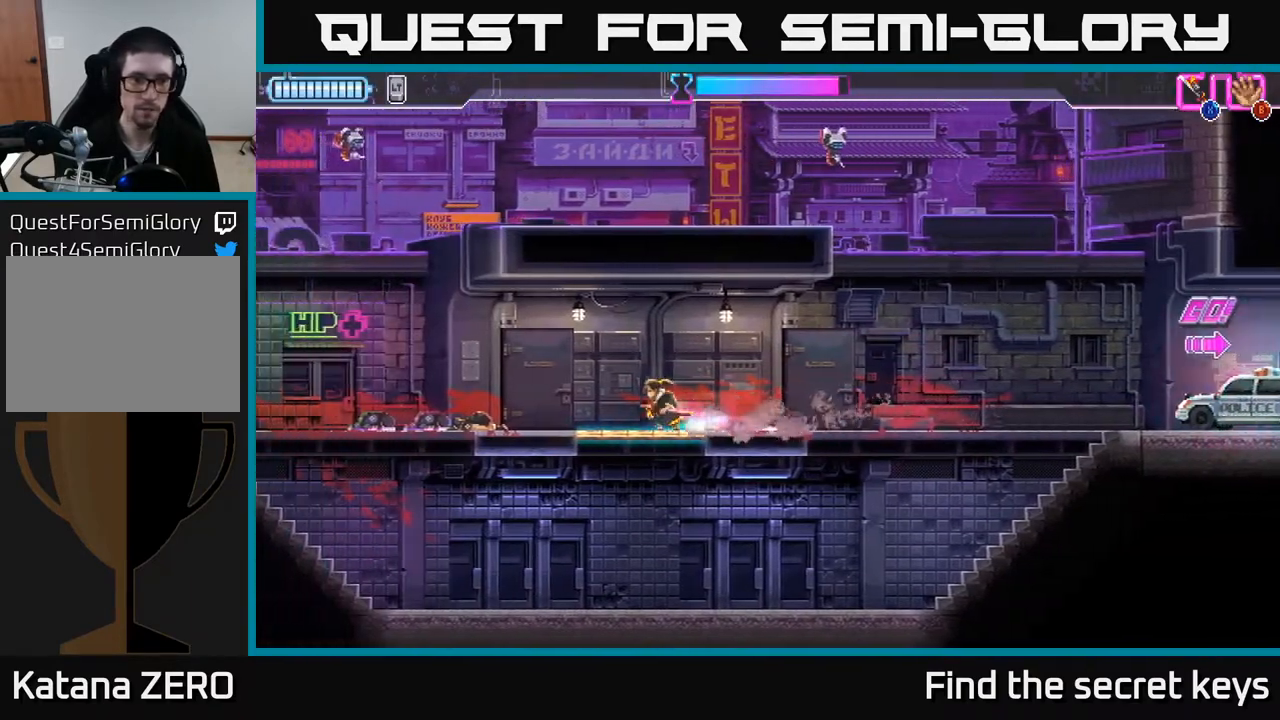
{"buttons": [], "left_stick": "left", "right_stick": "center", "events": []}
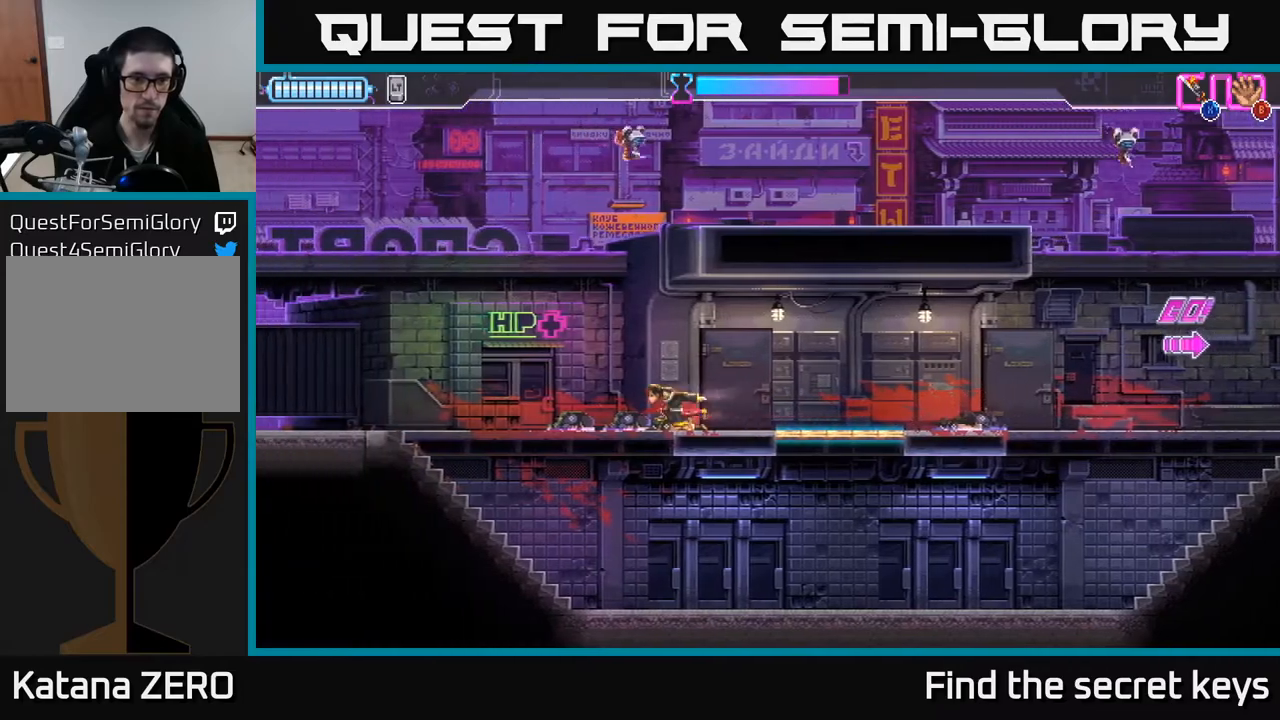
{"buttons": ["A", "X"], "left_stick": "up-right", "right_stick": "center", "events": [[150, "A", "down"], [200, "left_stick", "center"], [400, "left_stick", "up-right"], [467, "X", "down"]]}
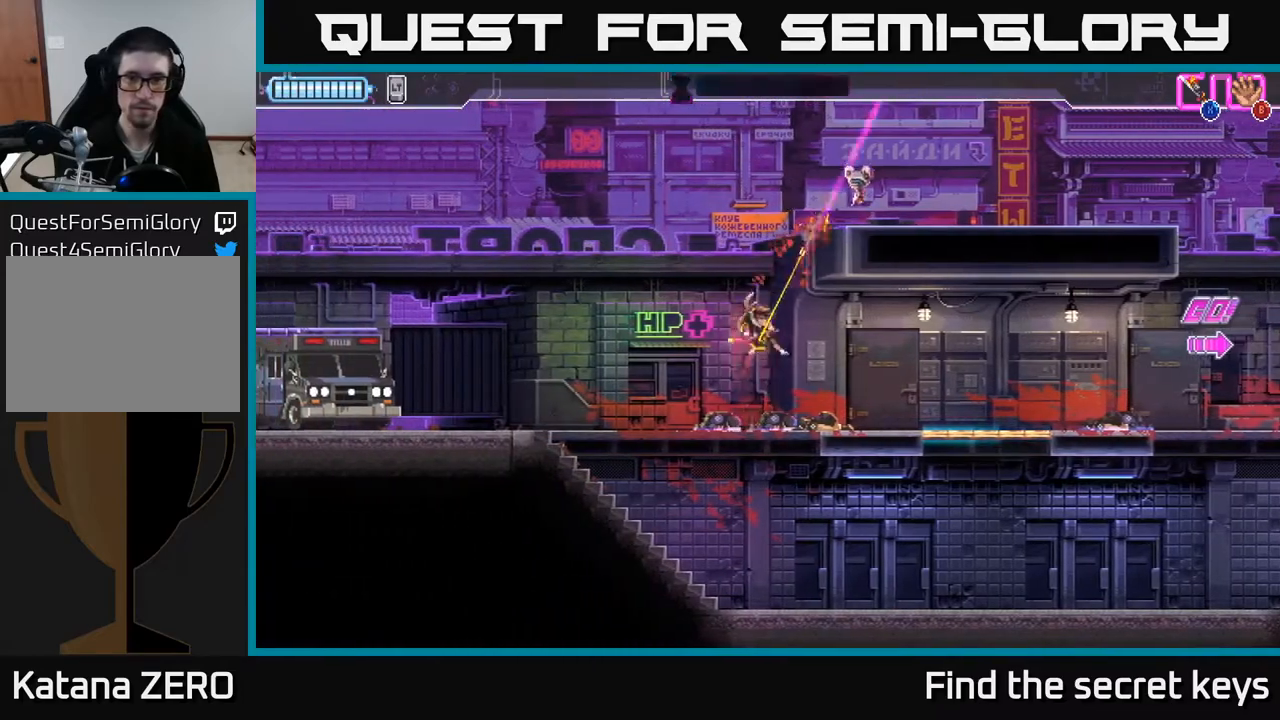
{"buttons": [], "left_stick": "center", "right_stick": "center", "events": [[133, "X", "up"], [233, "X", "down"], [317, "X", "up"], [367, "A", "up"], [400, "left_stick", "center"]]}
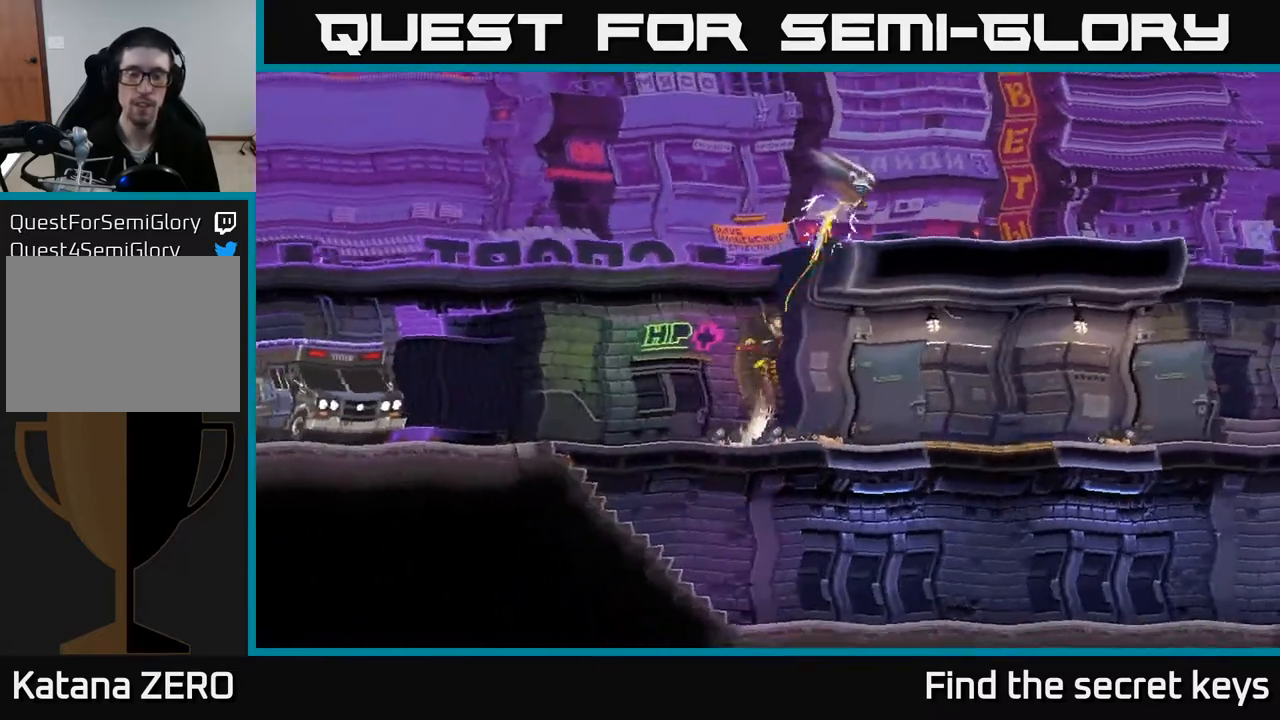
{"buttons": [], "left_stick": "right", "right_stick": "center", "events": [[83, "A", "down"], [200, "A", "up"], [267, "left_stick", "right"]]}
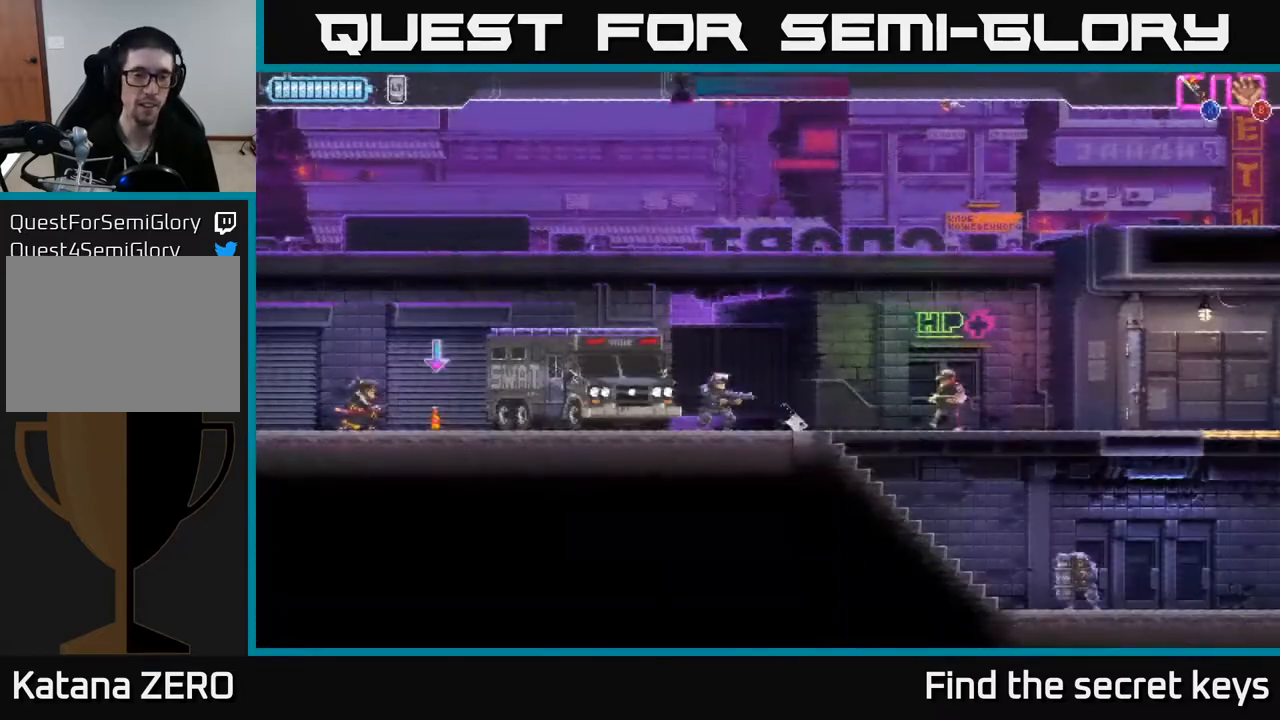
{"buttons": [], "left_stick": "center", "right_stick": "center", "events": [[367, "B", "down"], [417, "B", "up"], [433, "left_stick", "center"]]}
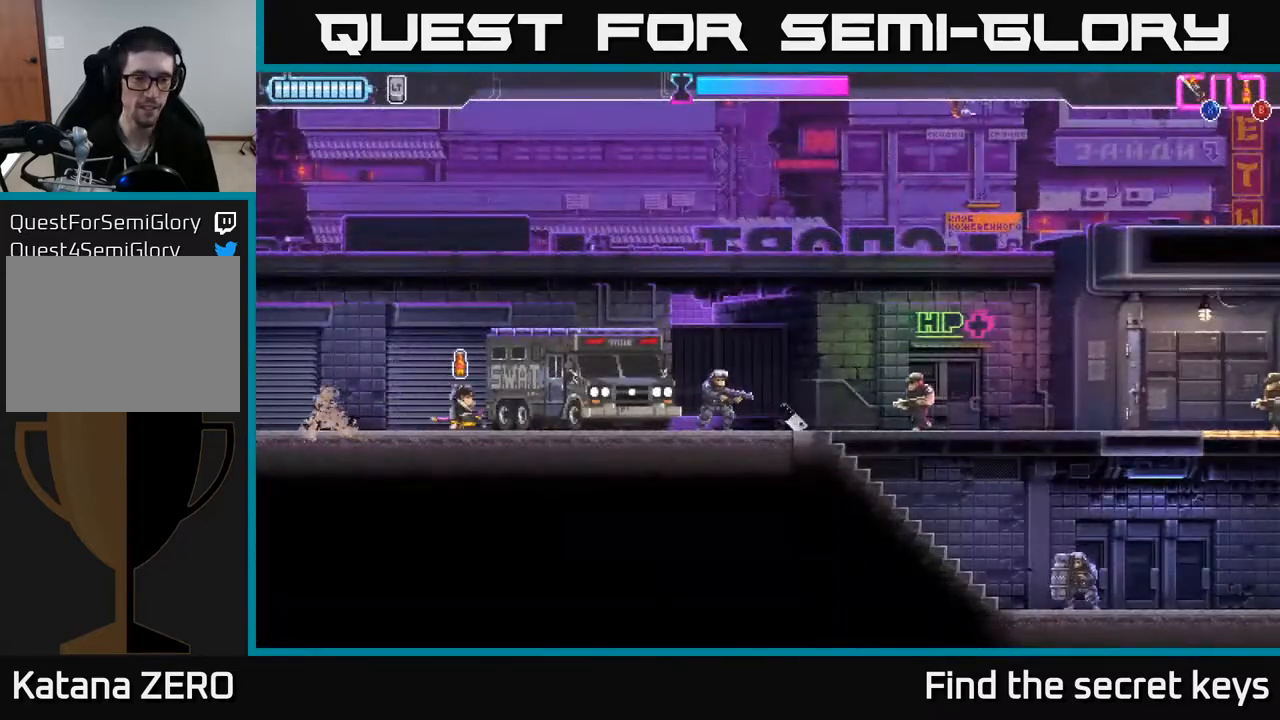
{"buttons": [], "left_stick": "right", "right_stick": "center", "events": [[67, "A", "down"], [317, "left_stick", "right"], [467, "A", "up"]]}
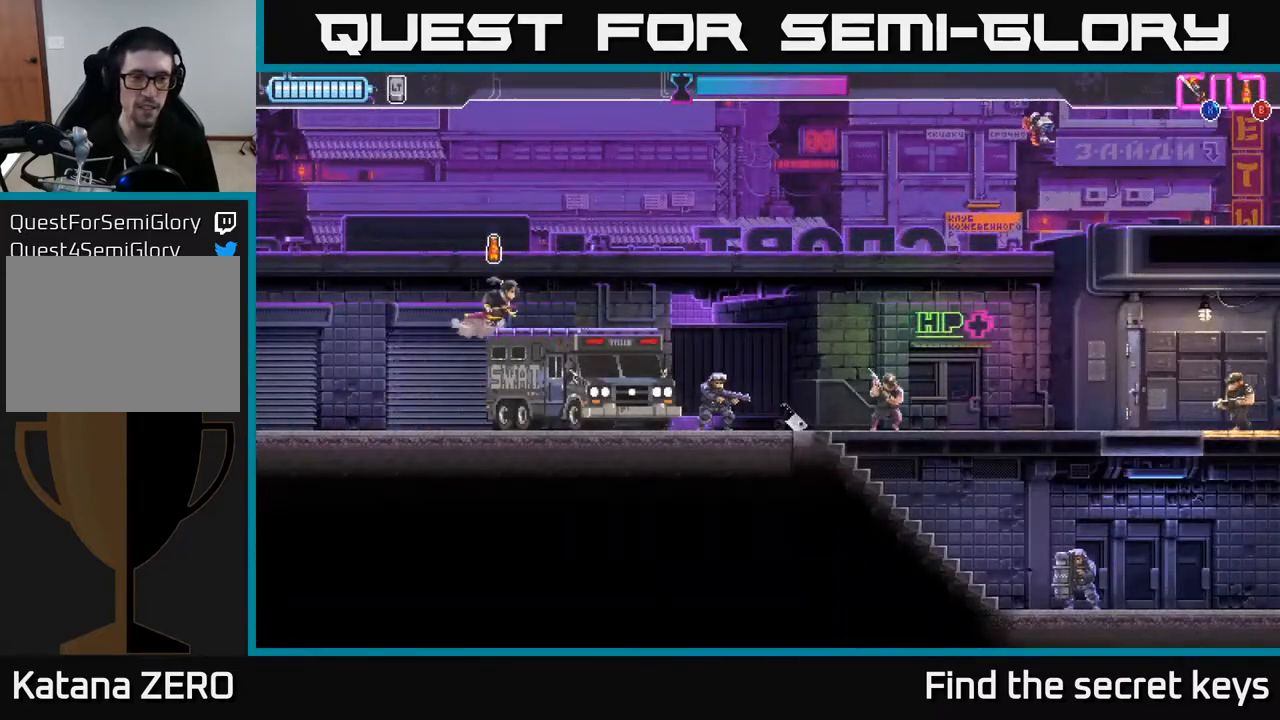
{"buttons": [], "left_stick": "right", "right_stick": "center", "events": [[100, "B", "down"], [183, "B", "up"]]}
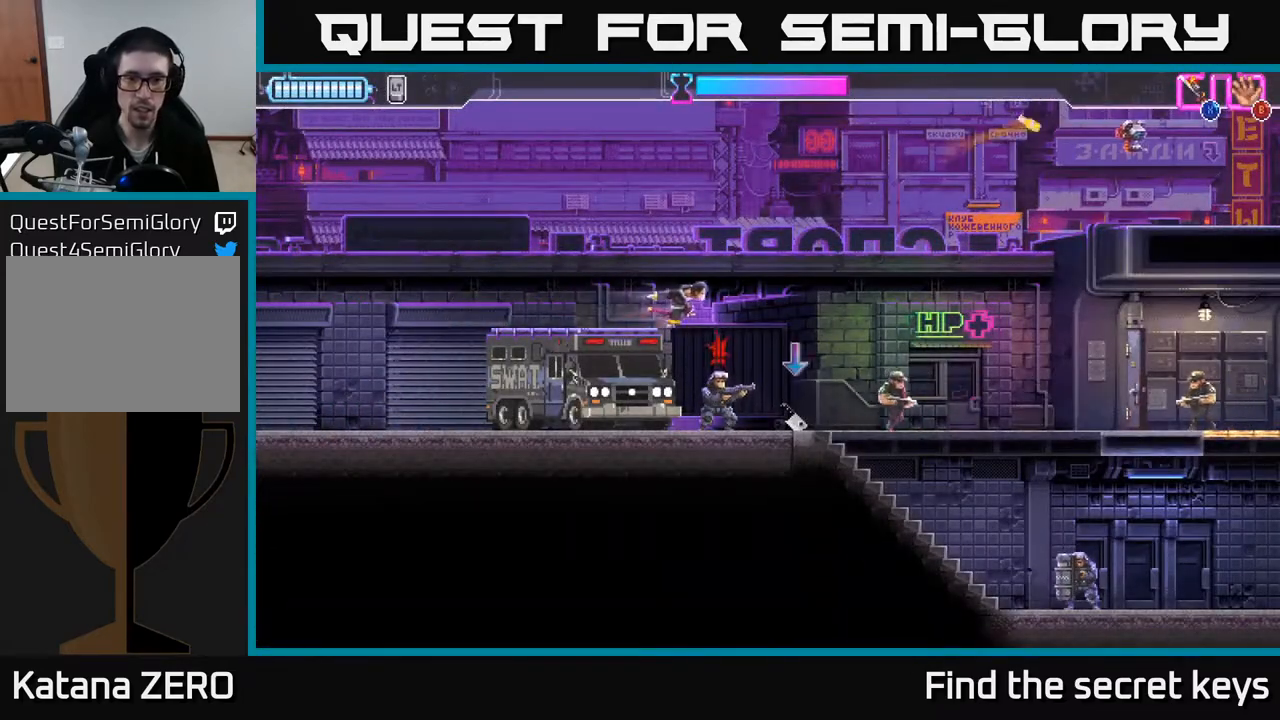
{"buttons": [], "left_stick": "right", "right_stick": "center", "events": [[67, "left_stick", "down"], [83, "X", "down"], [150, "X", "up"], [183, "left_stick", "center"], [317, "left_stick", "down-right"], [383, "left_stick", "right"]]}
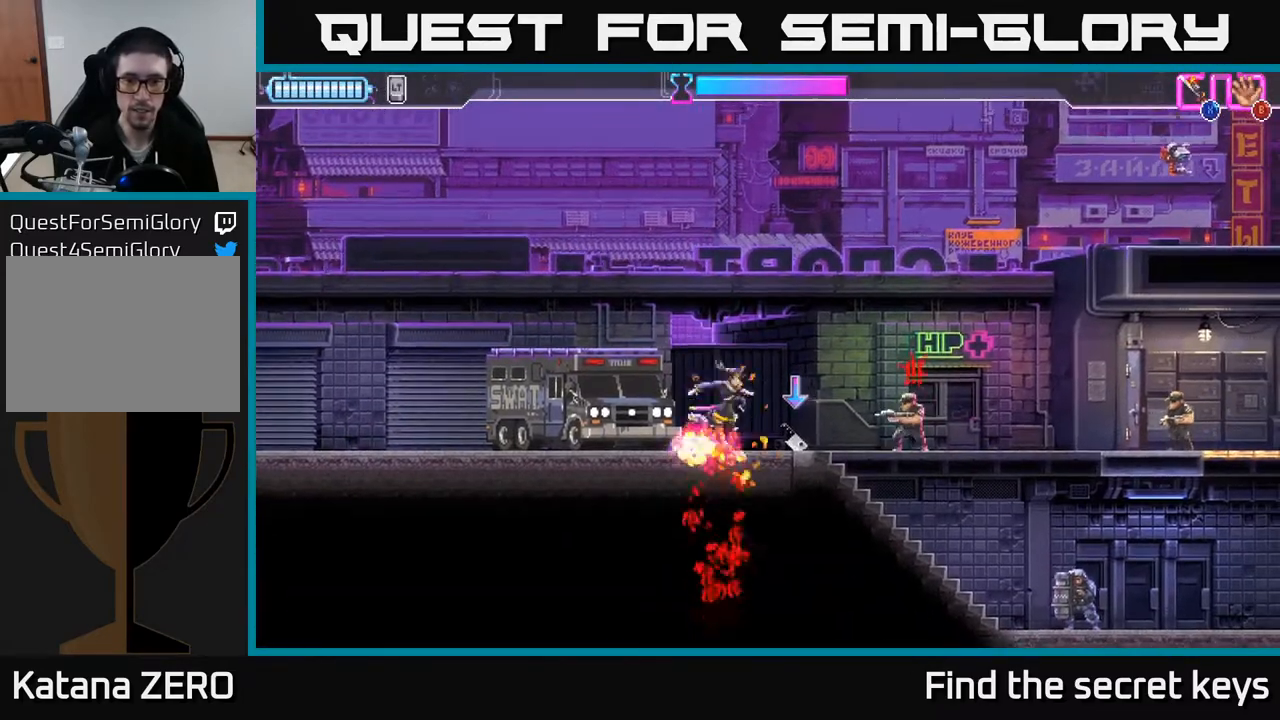
{"buttons": [], "left_stick": "left", "right_stick": "center", "events": [[167, "X", "down"], [267, "X", "up"], [317, "X", "down"], [383, "X", "up"], [400, "left_stick", "left"]]}
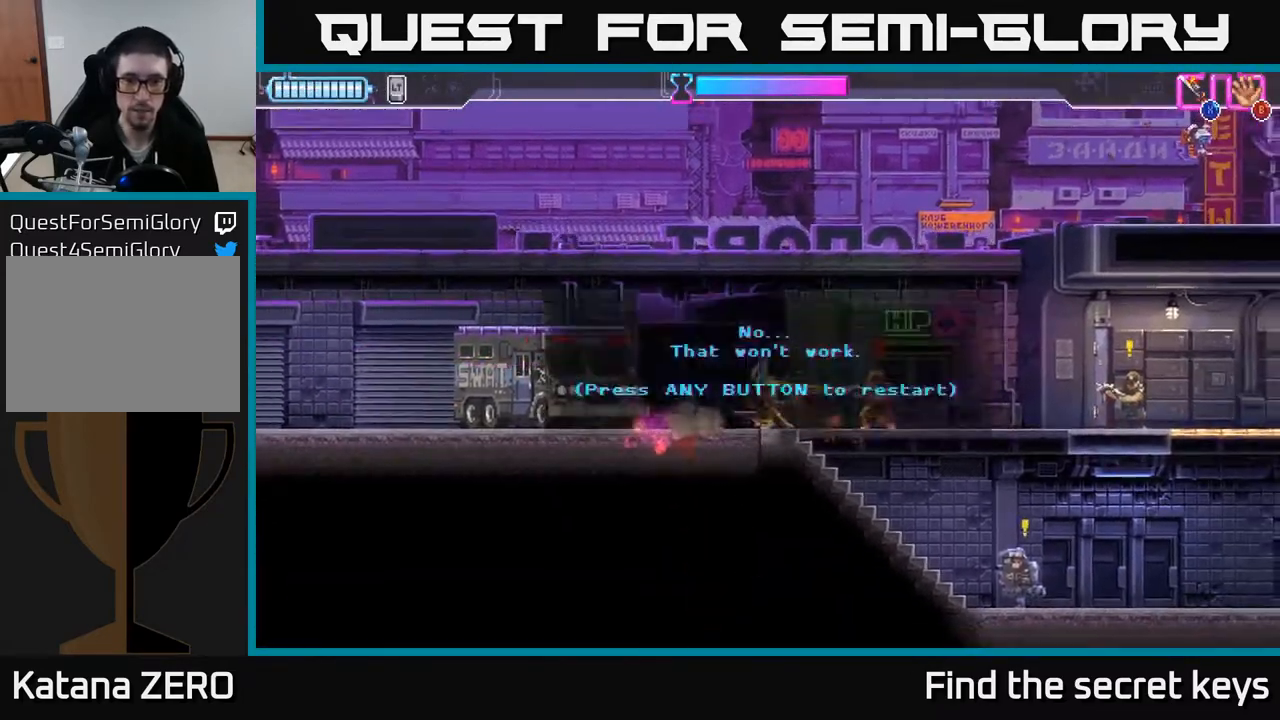
{"buttons": [], "left_stick": "center", "right_stick": "center", "events": [[33, "B", "down"], [117, "B", "up"], [233, "left_stick", "right"], [350, "A", "down"], [350, "left_stick", "center"], [500, "A", "up"]]}
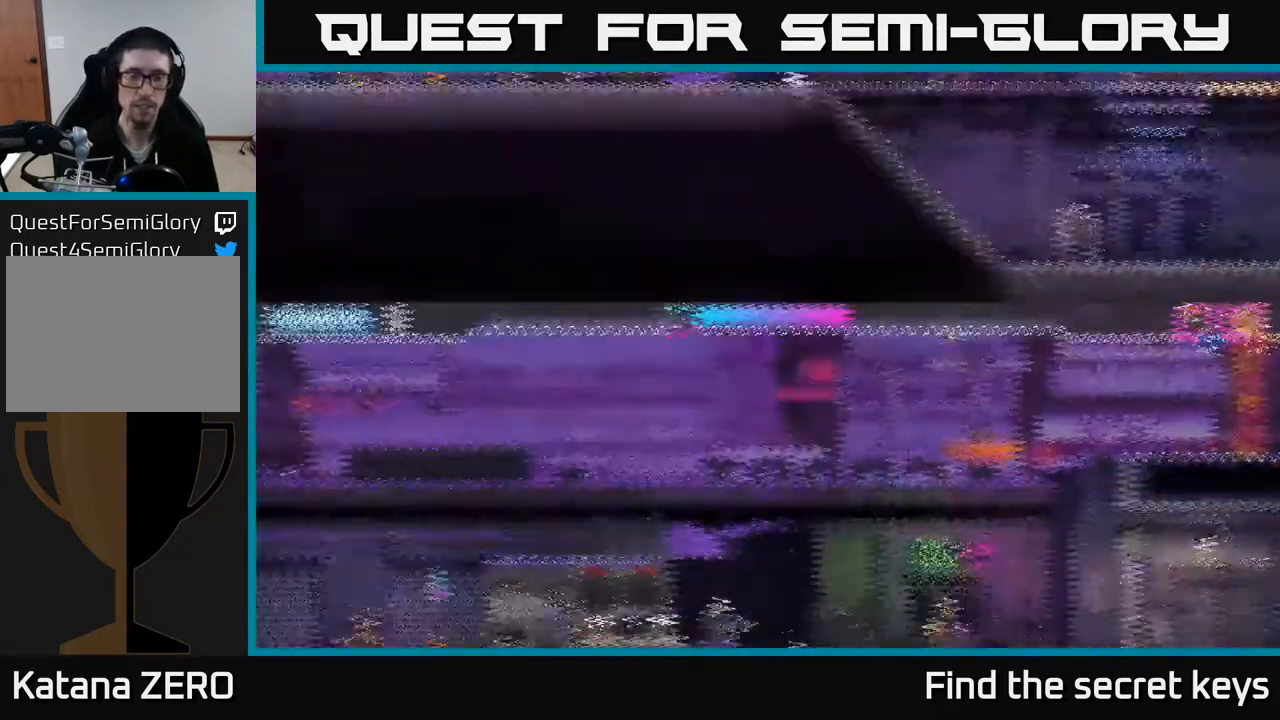
{"buttons": ["B"], "left_stick": "right", "right_stick": "center", "events": [[67, "left_stick", "right"], [483, "B", "down"]]}
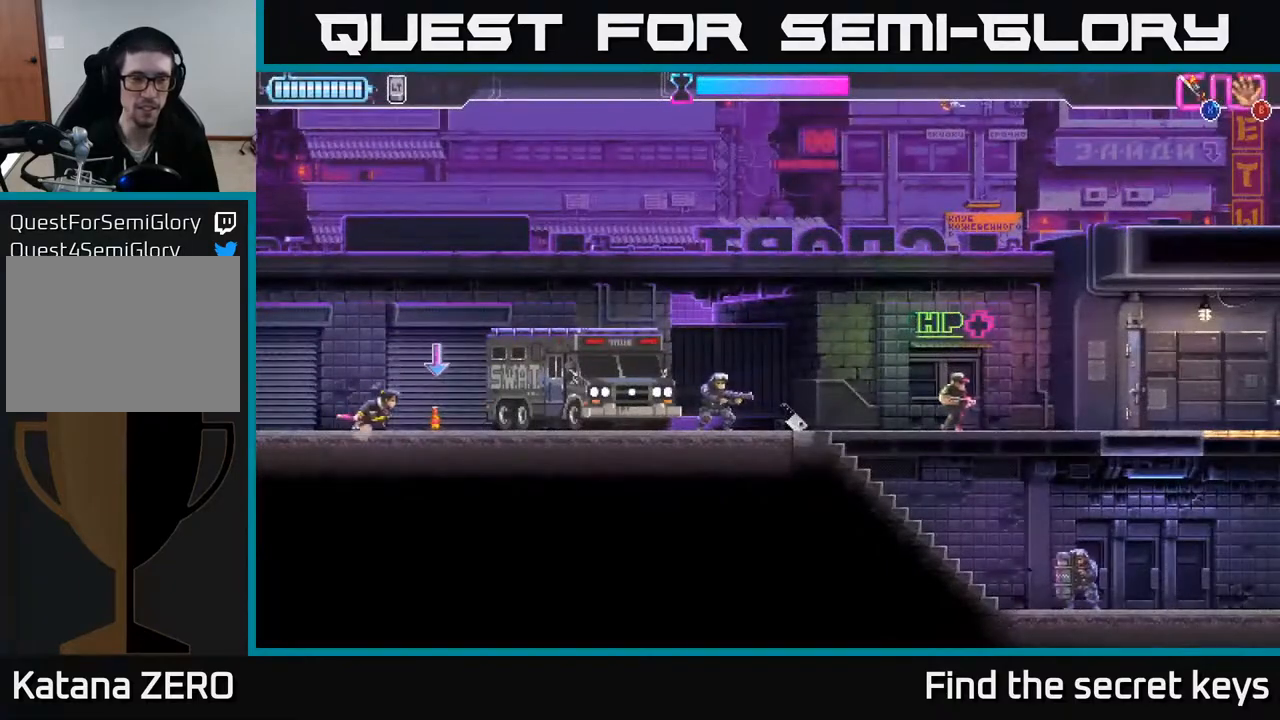
{"buttons": ["A"], "left_stick": "up-right", "right_stick": "center", "events": [[33, "left_stick", "up-right"], [50, "B", "up"], [167, "A", "down"]]}
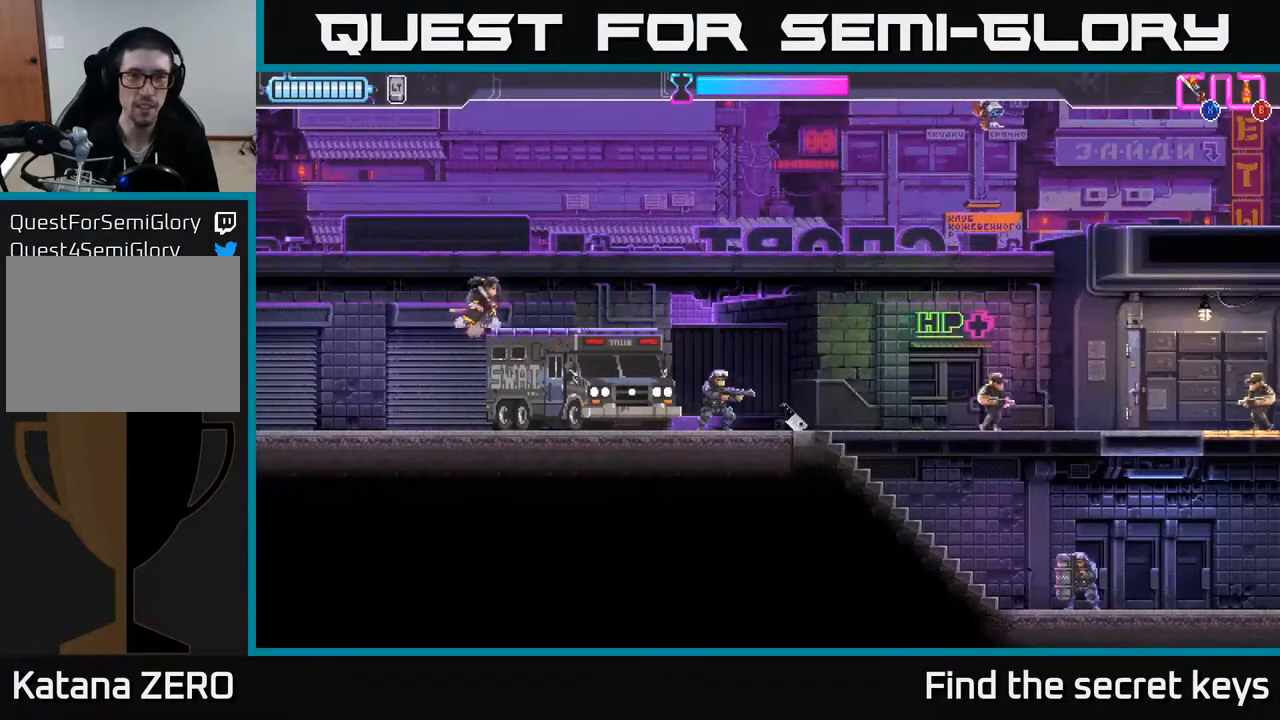
{"buttons": ["A"], "left_stick": "right", "right_stick": "center", "events": [[17, "A", "up"], [33, "B", "down"], [117, "B", "up"], [400, "left_stick", "right"], [433, "A", "down"]]}
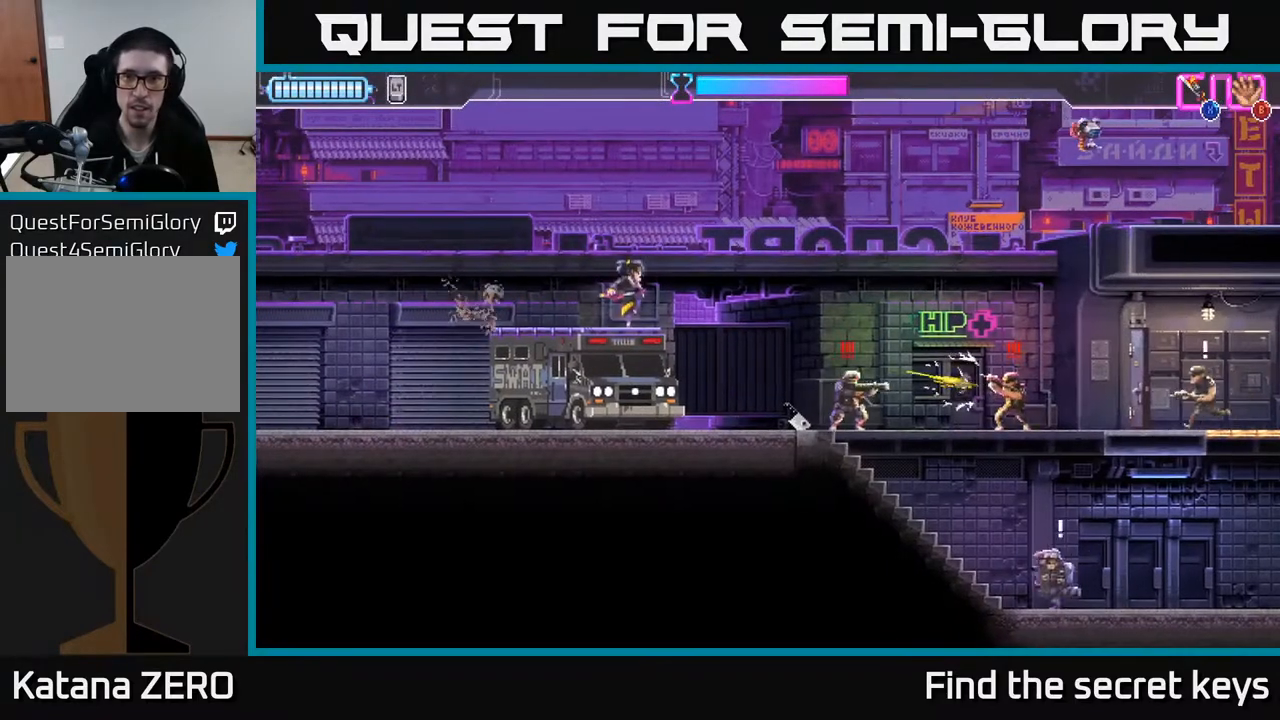
{"buttons": [], "left_stick": "down-right", "right_stick": "center", "events": [[17, "A", "up"], [383, "left_stick", "down-right"], [417, "X", "down"], [500, "X", "up"]]}
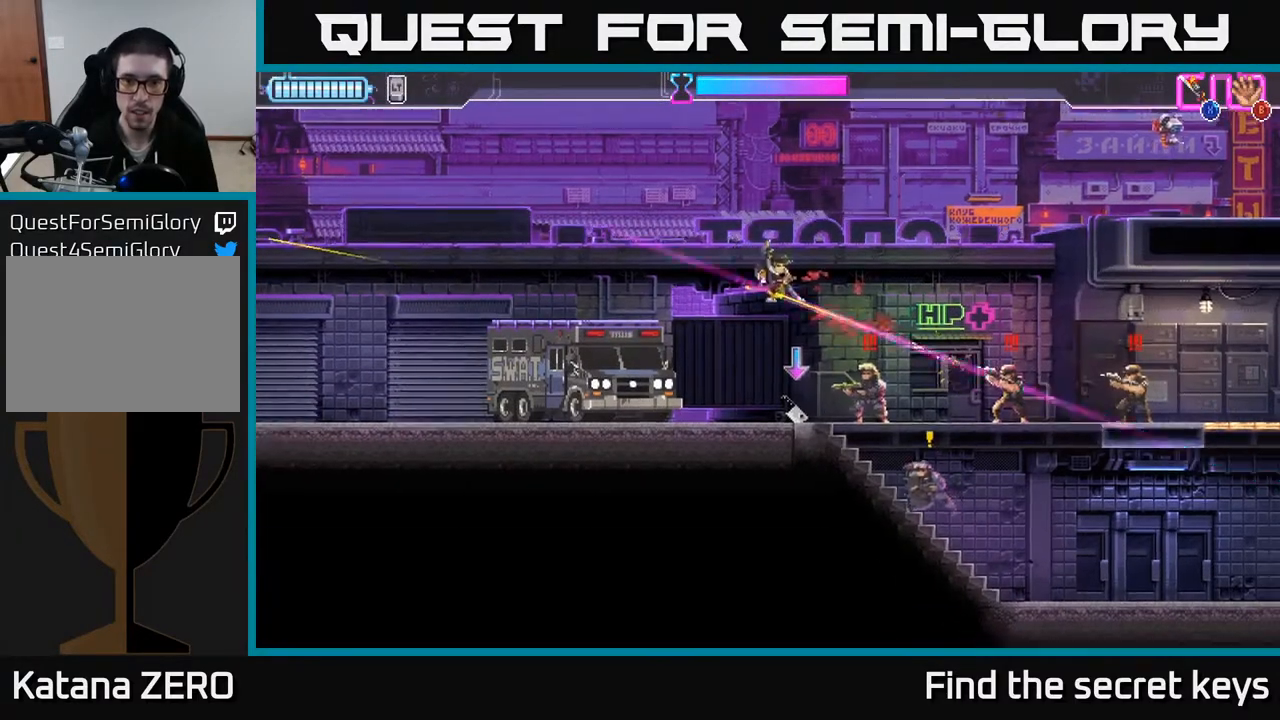
{"buttons": ["A"], "left_stick": "center", "right_stick": "center", "events": [[83, "X", "down"], [83, "left_stick", "right"], [150, "X", "up"], [217, "X", "down"], [317, "A", "down"], [317, "X", "up"], [317, "left_stick", "center"]]}
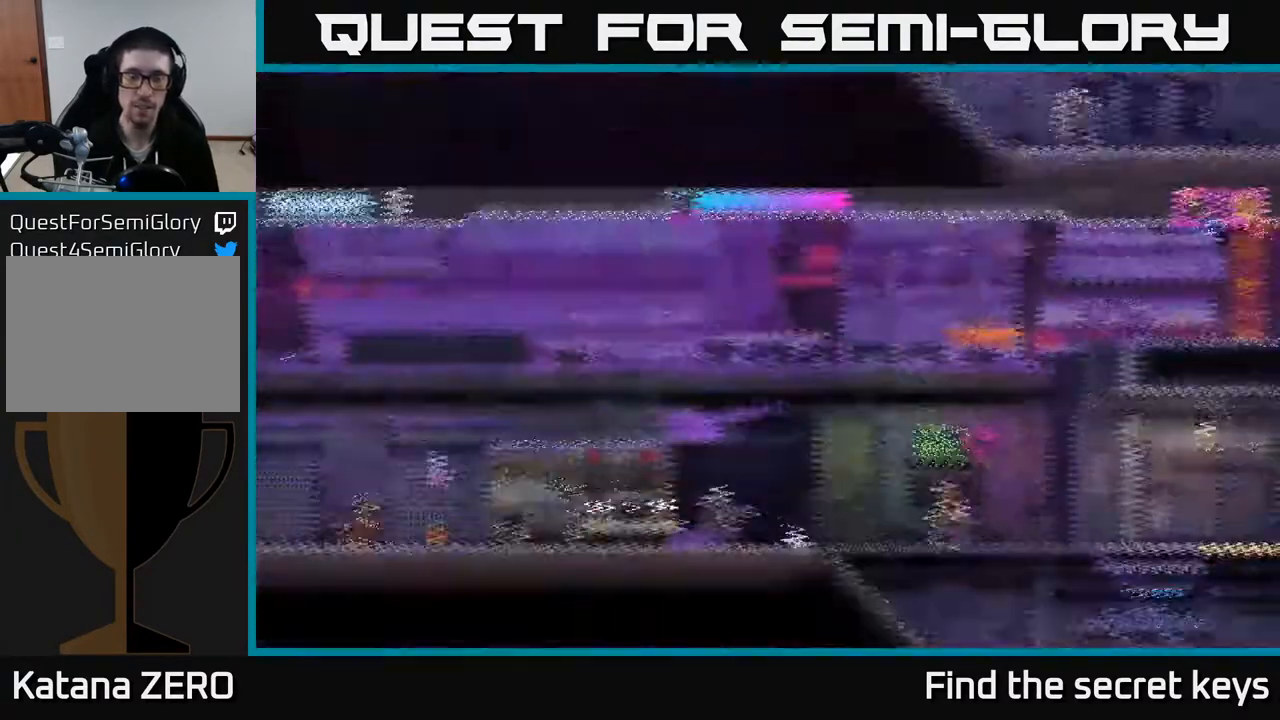
{"buttons": ["B"], "left_stick": "right", "right_stick": "center", "events": [[17, "A", "up"], [67, "left_stick", "right"], [417, "B", "down"]]}
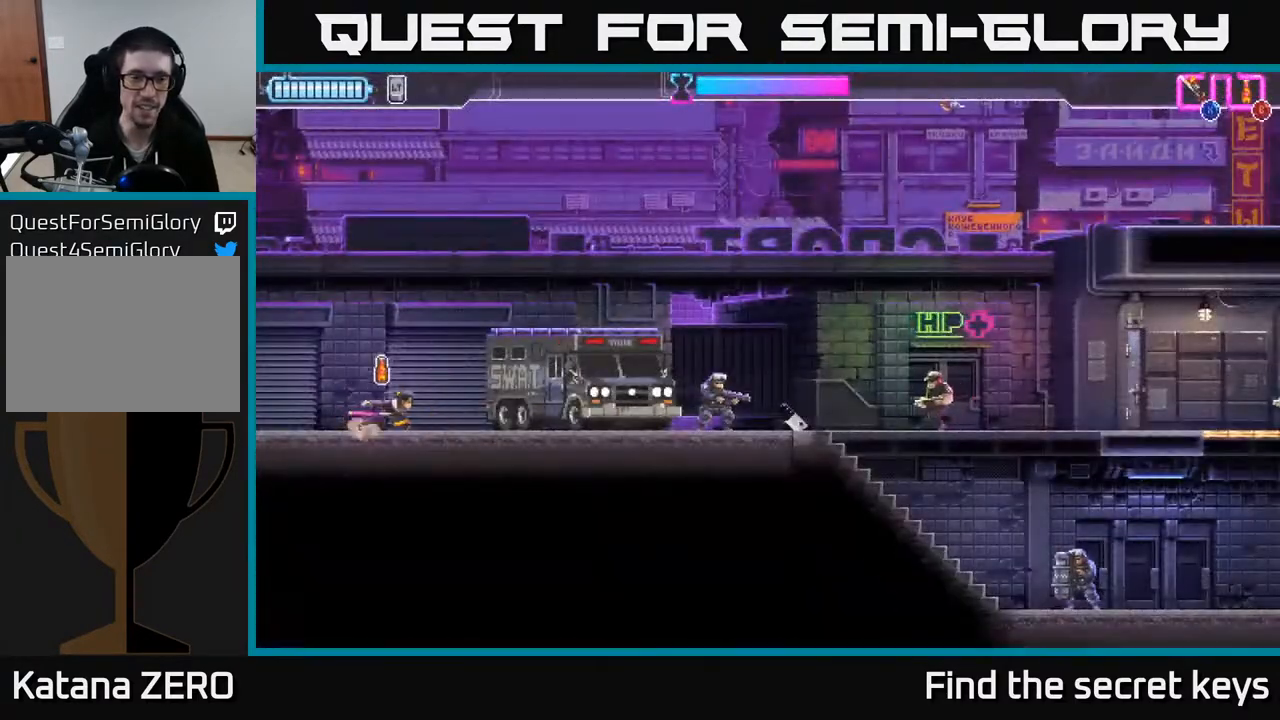
{"buttons": [], "left_stick": "up-right", "right_stick": "center", "events": [[17, "B", "up"], [83, "left_stick", "center"], [217, "A", "down"], [433, "left_stick", "up-right"], [500, "A", "up"]]}
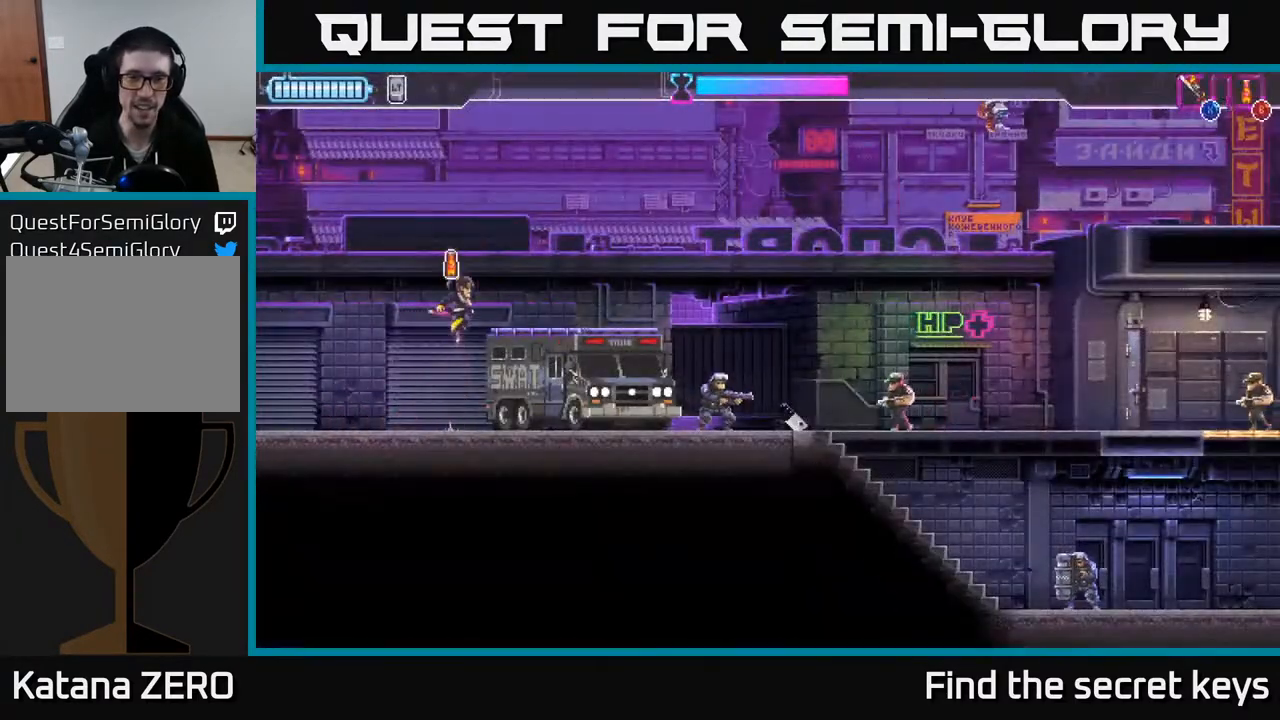
{"buttons": [], "left_stick": "right", "right_stick": "center", "events": [[33, "B", "down"], [117, "B", "up"], [233, "left_stick", "center"], [383, "left_stick", "right"]]}
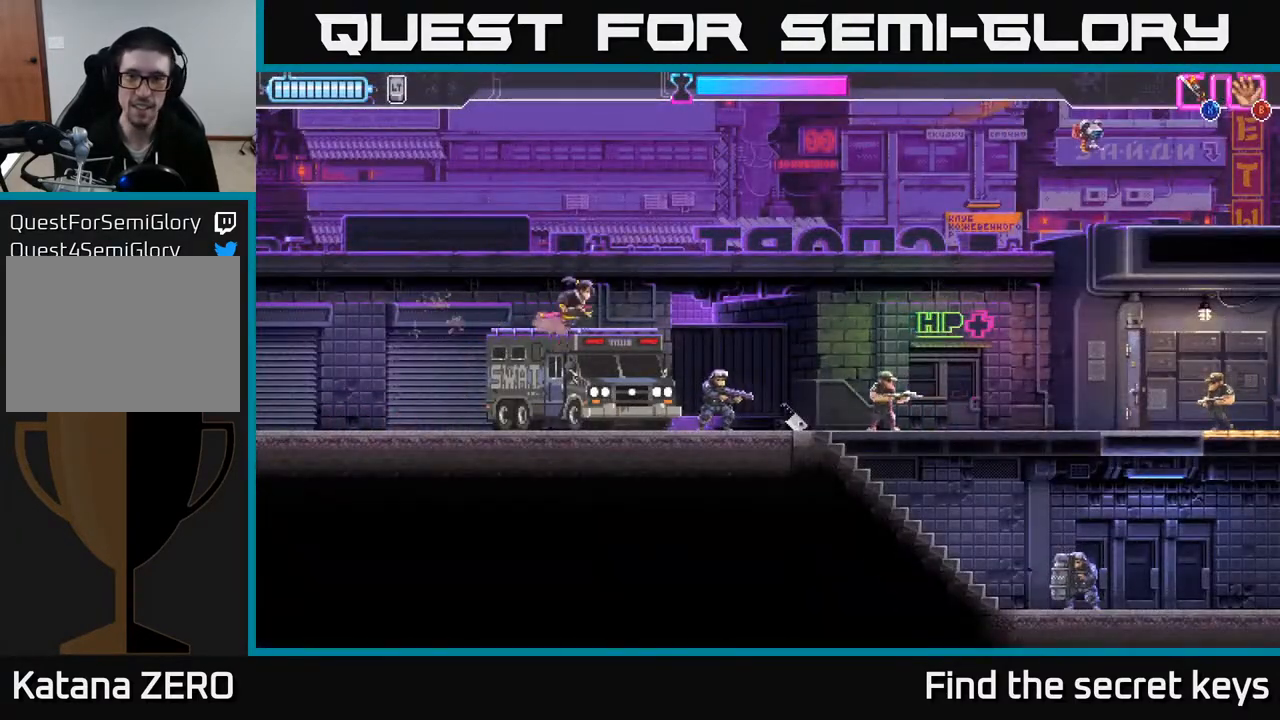
{"buttons": [], "left_stick": "down", "right_stick": "center", "events": [[17, "A", "down"], [500, "A", "up"], [500, "left_stick", "down"]]}
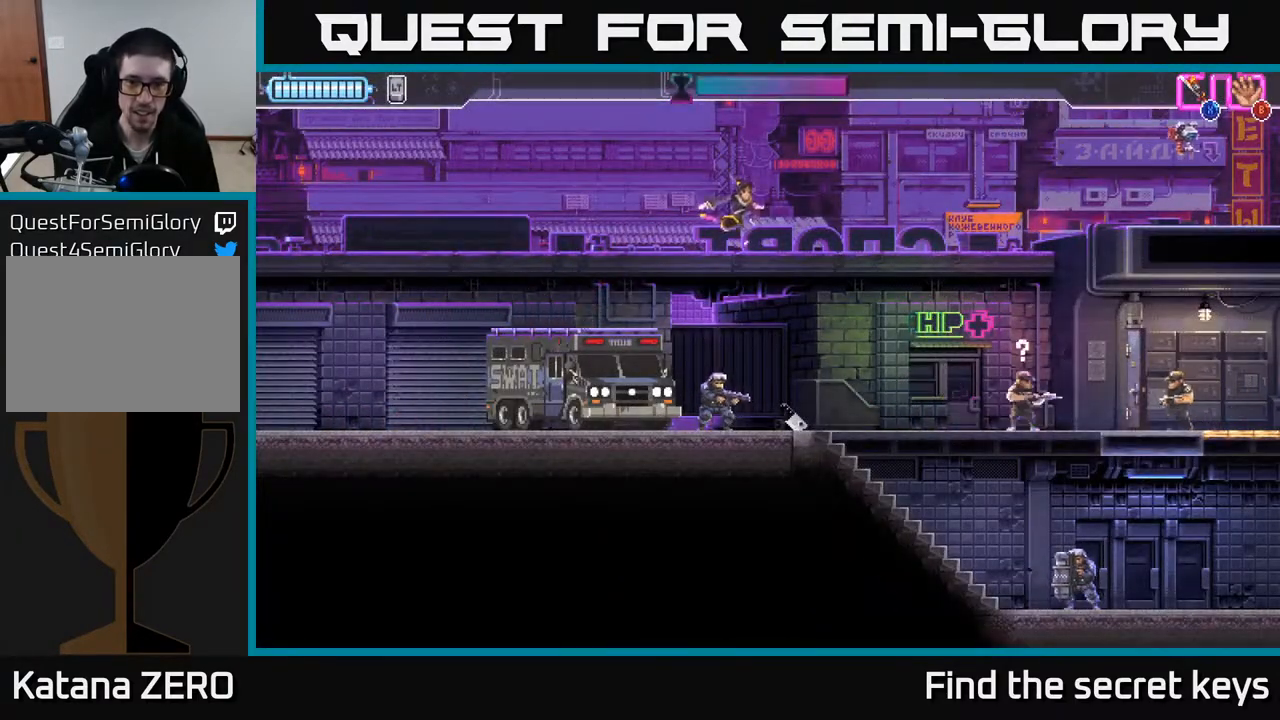
{"buttons": [], "left_stick": "right", "right_stick": "center", "events": [[83, "left_stick", "down-left"], [100, "X", "down"], [233, "X", "up"], [283, "left_stick", "left"], [417, "left_stick", "right"]]}
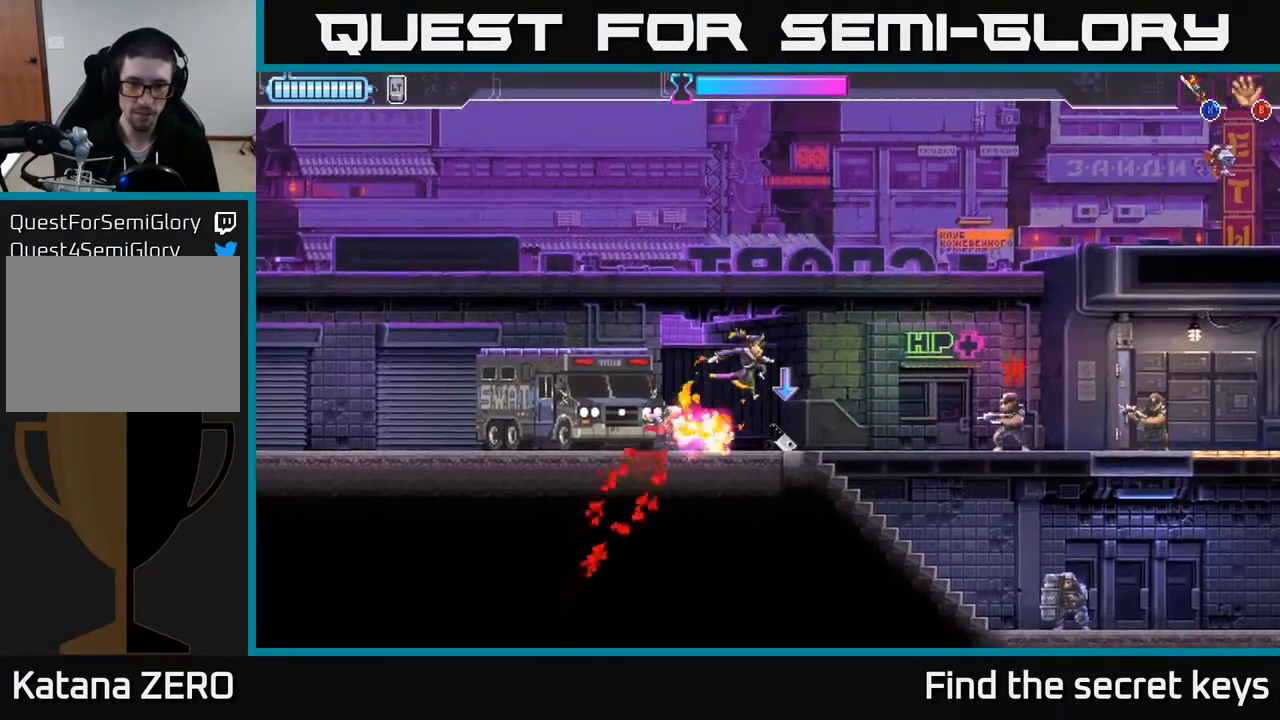
{"buttons": ["R2"], "left_stick": "right", "right_stick": "center", "events": [[83, "B", "down"], [150, "B", "up"], [217, "B", "down"], [267, "B", "up"], [267, "left_stick", "center"], [400, "left_stick", "right"], [417, "R2", "down"]]}
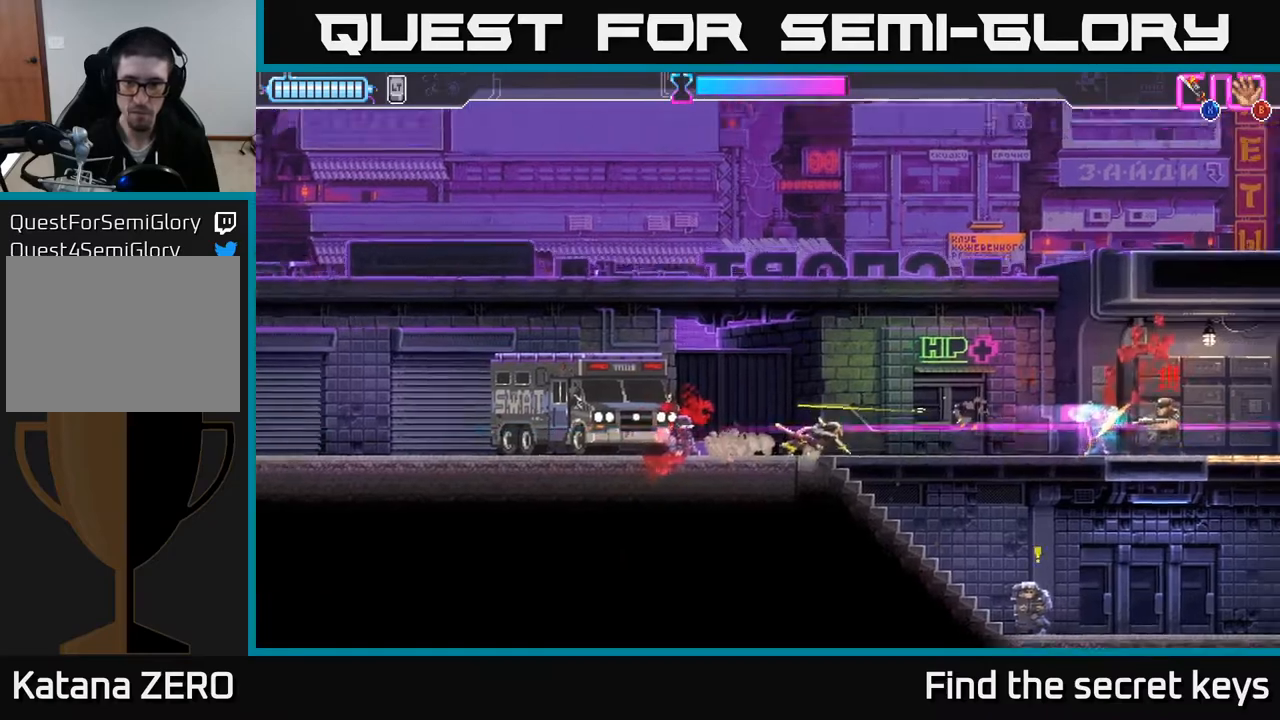
{"buttons": [], "left_stick": "down-right", "right_stick": "center", "events": [[17, "R2", "up"], [67, "R2", "down"], [183, "R2", "up"], [217, "R2", "down"], [317, "R2", "up"], [367, "R2", "down"], [483, "R2", "up"], [500, "left_stick", "down-right"]]}
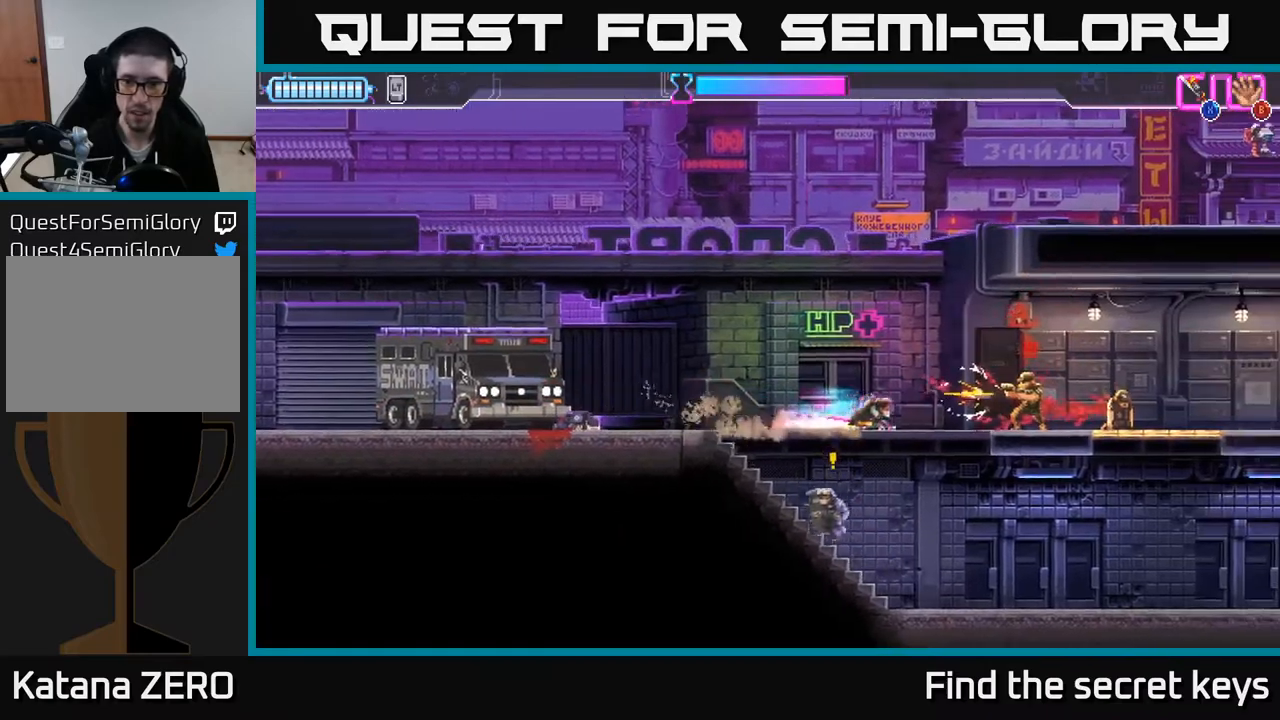
{"buttons": [], "left_stick": "center", "right_stick": "center", "events": [[50, "X", "down"], [133, "X", "up"], [200, "A", "down"], [200, "X", "down"], [233, "left_stick", "right"], [267, "X", "up"], [350, "X", "down"], [383, "A", "up"], [433, "left_stick", "center"], [450, "X", "up"]]}
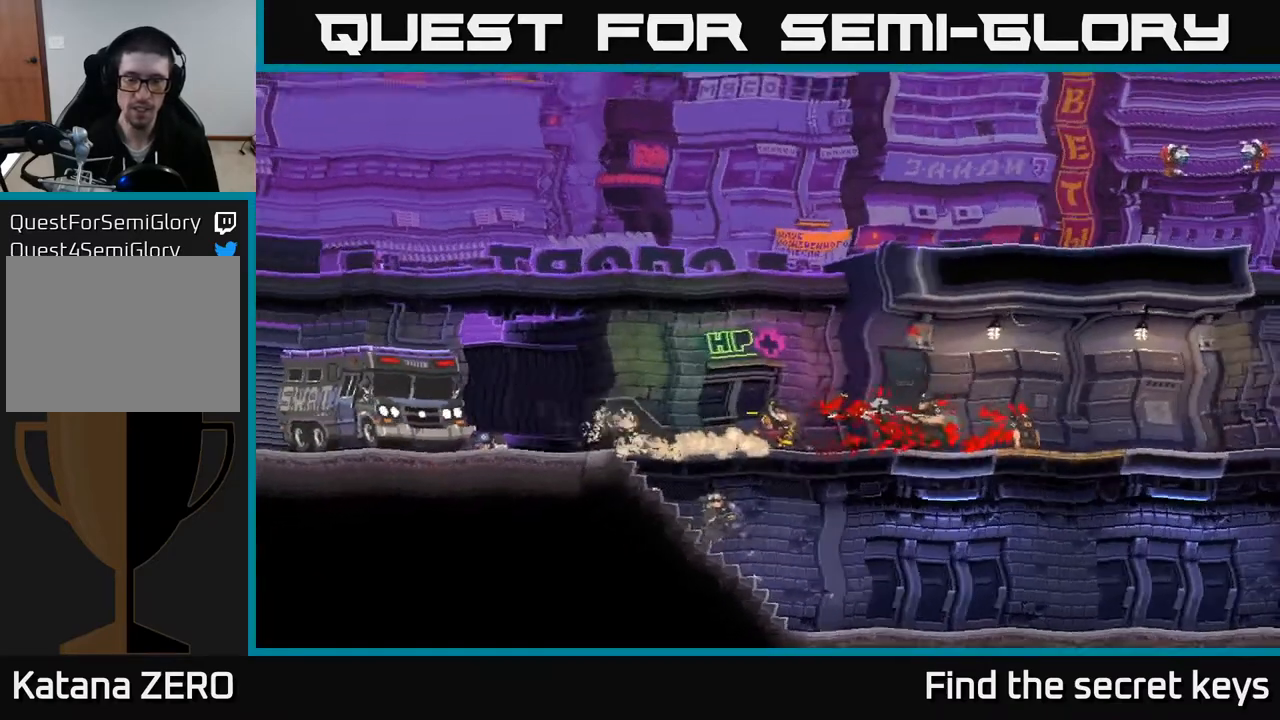
{"buttons": [], "left_stick": "right", "right_stick": "center", "events": [[133, "A", "down"], [183, "left_stick", "right"], [233, "A", "up"]]}
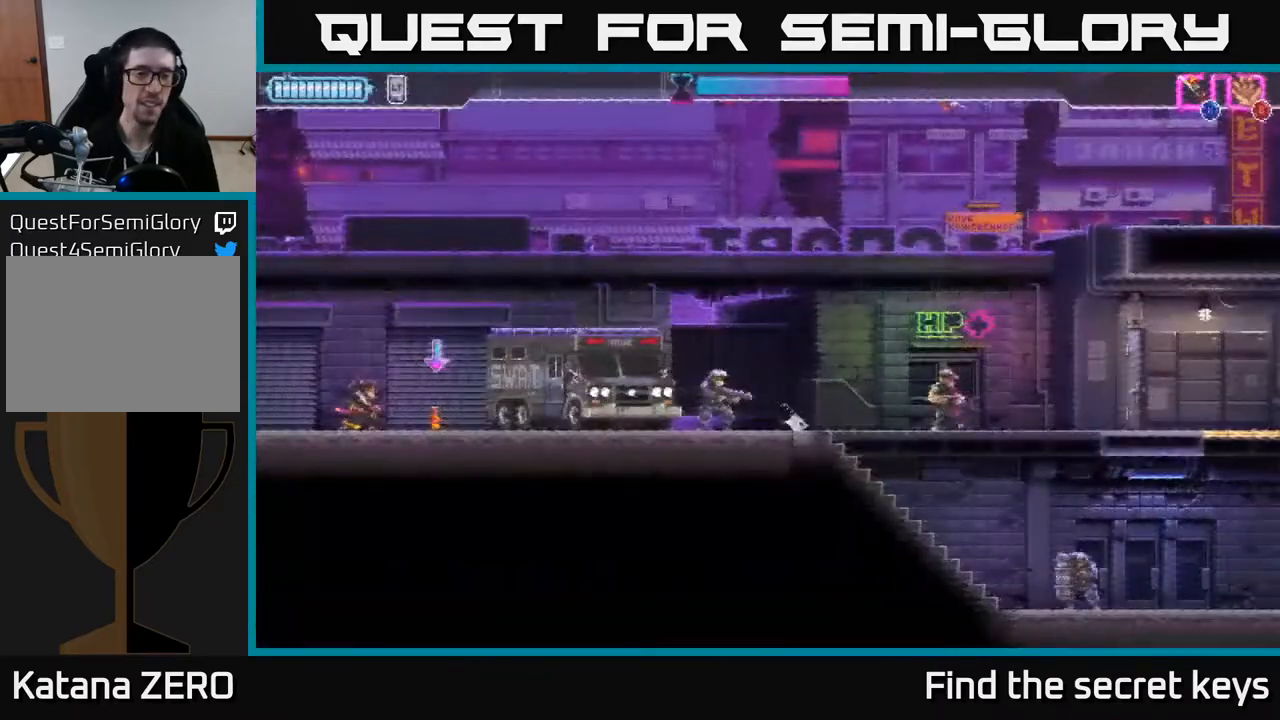
{"buttons": ["A"], "left_stick": "right", "right_stick": "center", "events": [[150, "B", "down"], [250, "B", "up"], [317, "A", "down"]]}
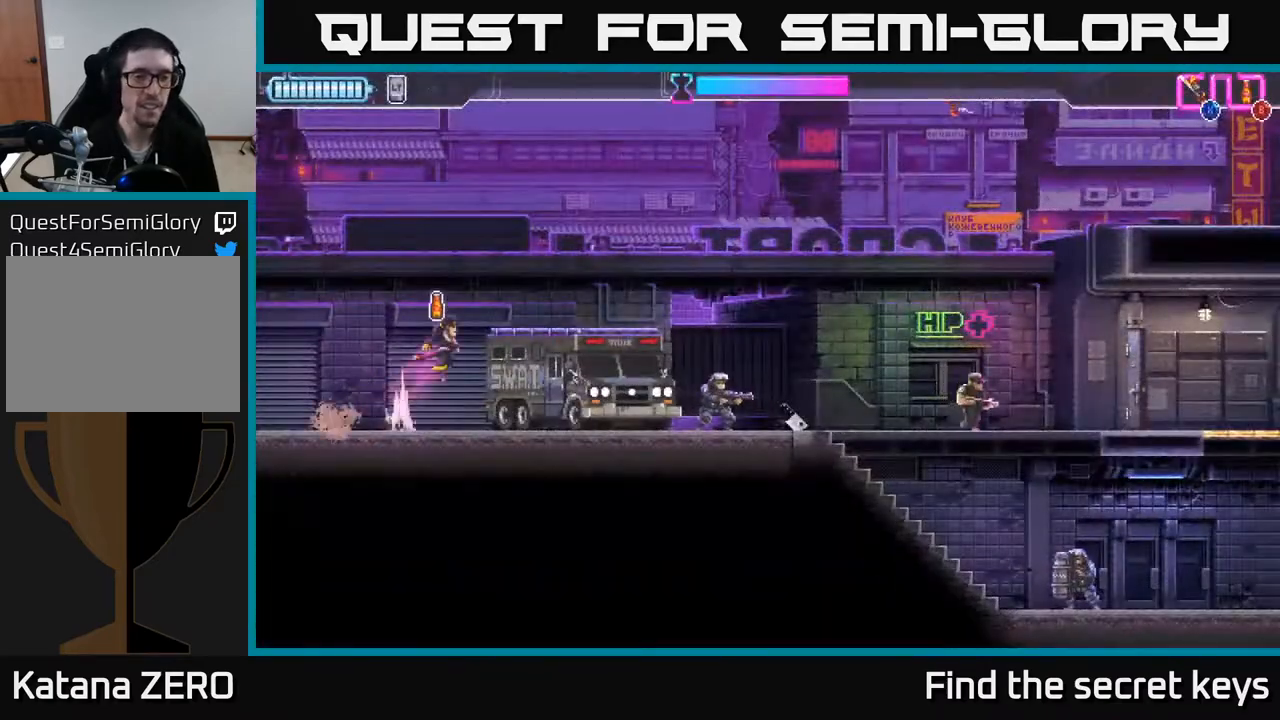
{"buttons": [], "left_stick": "center", "right_stick": "center", "events": [[67, "left_stick", "up-right"], [200, "A", "up"], [233, "left_stick", "right"], [283, "B", "down"], [367, "B", "up"], [500, "left_stick", "center"]]}
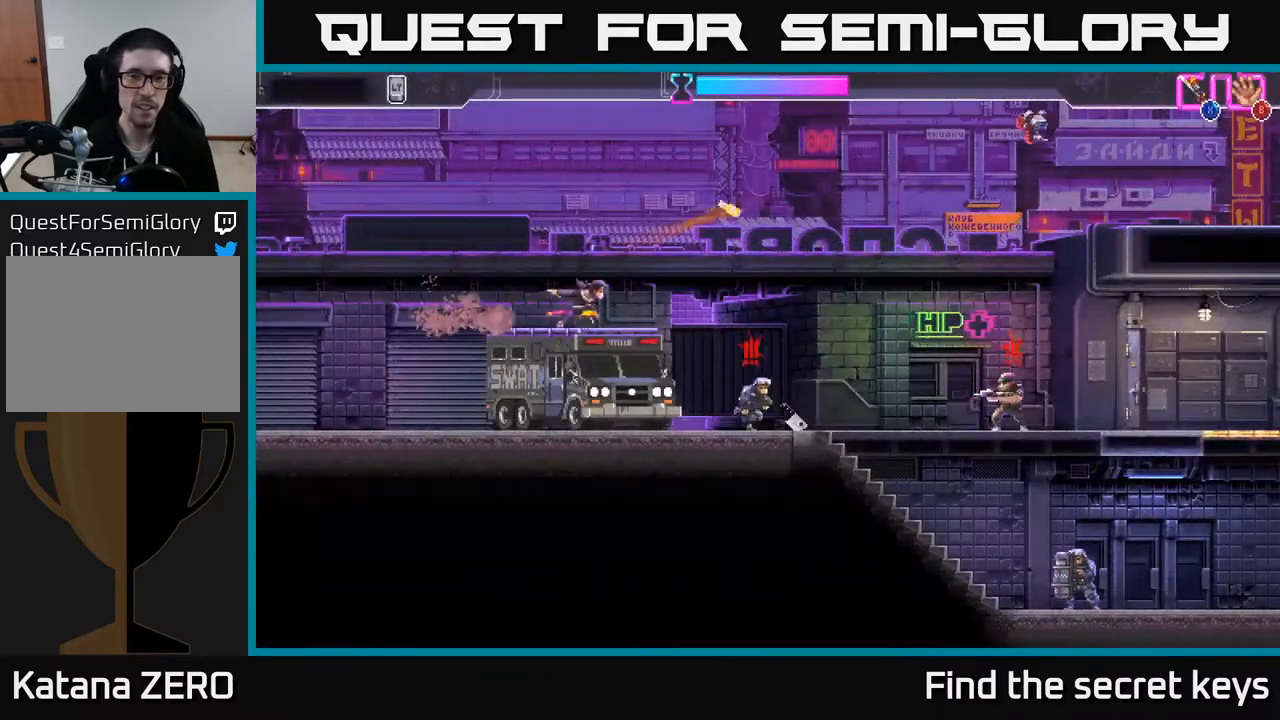
{"buttons": ["A"], "left_stick": "right", "right_stick": "center", "events": [[117, "left_stick", "right"], [133, "A", "down"]]}
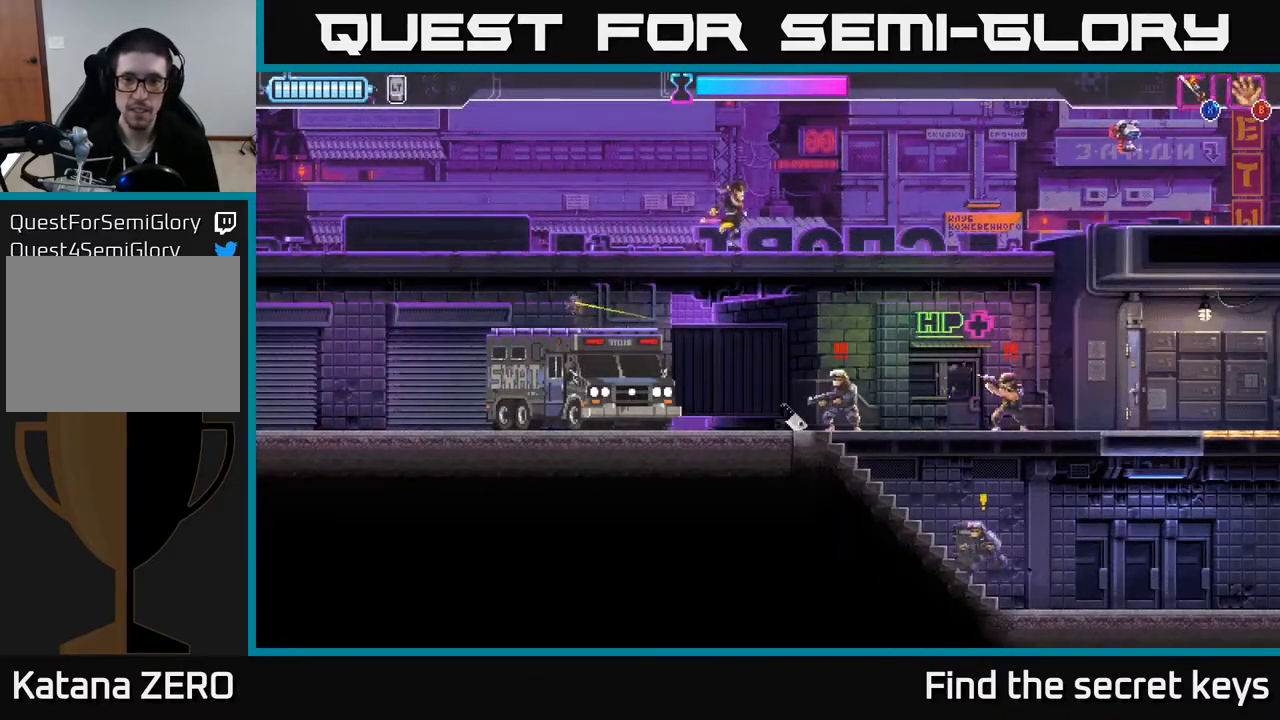
{"buttons": [], "left_stick": "down-right", "right_stick": "center", "events": [[83, "left_stick", "down-right"], [150, "X", "down"], [267, "left_stick", "down"], [283, "X", "up"], [367, "X", "down"], [400, "left_stick", "down-right"], [450, "X", "up"], [483, "A", "up"]]}
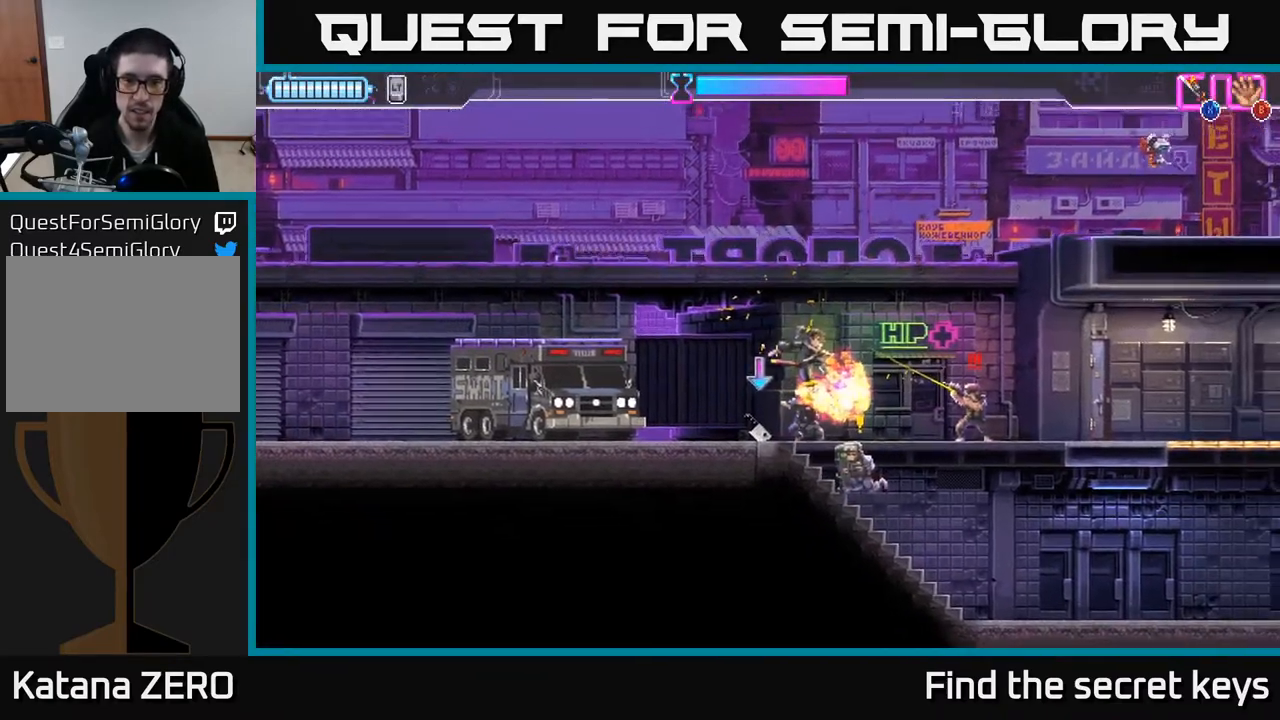
{"buttons": ["R2"], "left_stick": "right", "right_stick": "center", "events": [[33, "A", "down"], [67, "X", "down"], [100, "A", "up"], [150, "X", "up"], [217, "X", "down"], [300, "X", "up"], [317, "left_stick", "right"], [450, "R2", "down"]]}